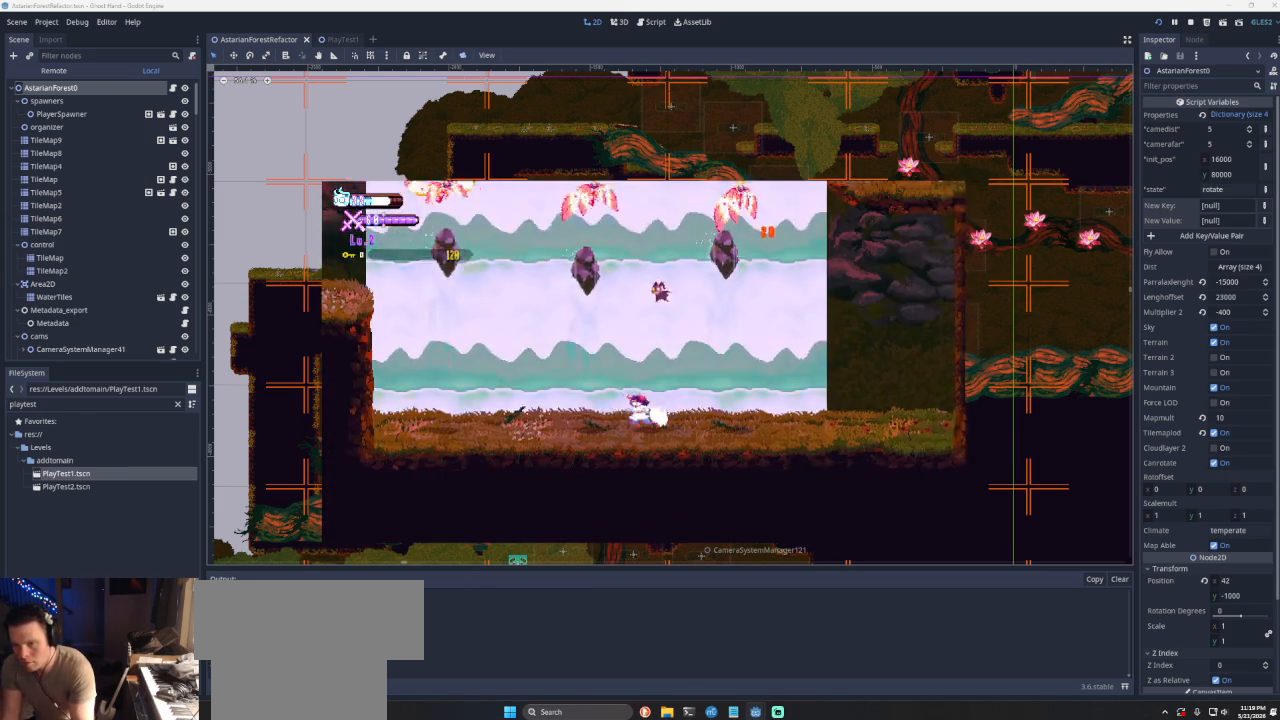
Gameplay with a controller (PlayStation layout); each line is a JSON object with the inputs held at the frame after it. "events" lists button and stick changes between this image and that frame as [ms after this image, input, new state], when the widget could be followed in between. Not read: L2.
{"buttons": [], "left_stick": "left", "right_stick": "center", "events": []}
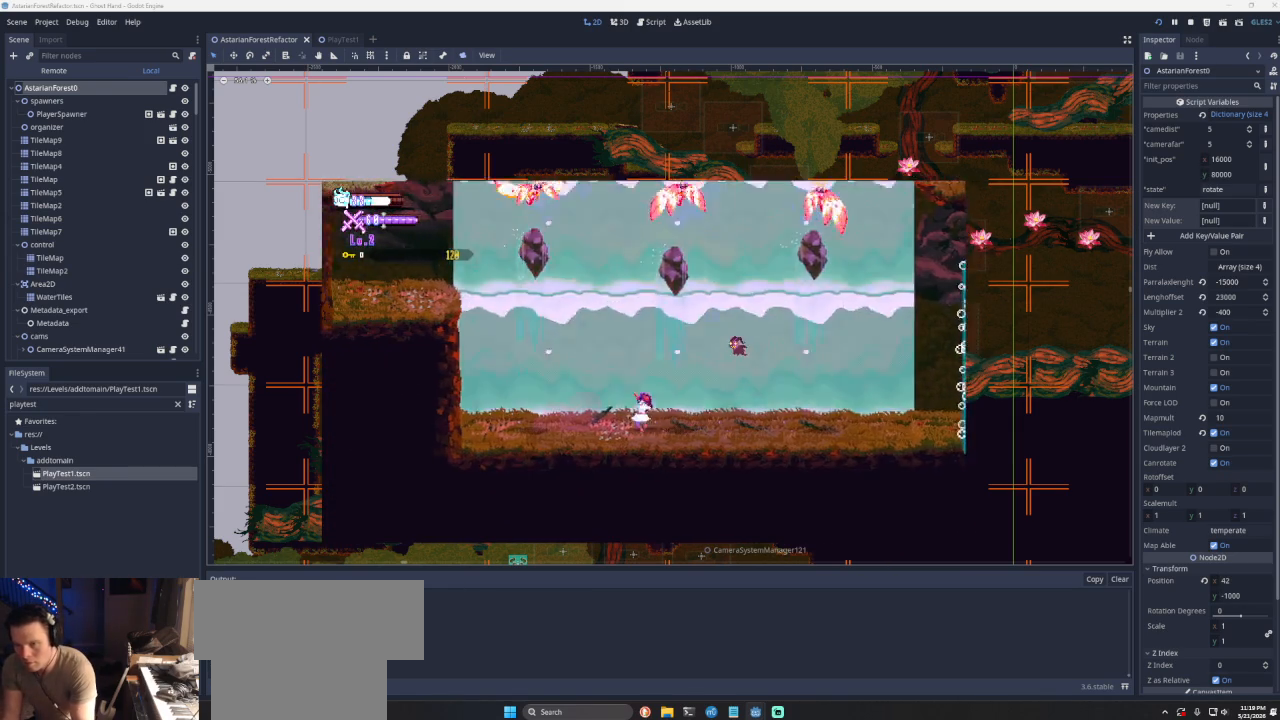
{"buttons": ["CROSS"], "left_stick": "left", "right_stick": "center", "events": [[267, "CROSS", "down"]]}
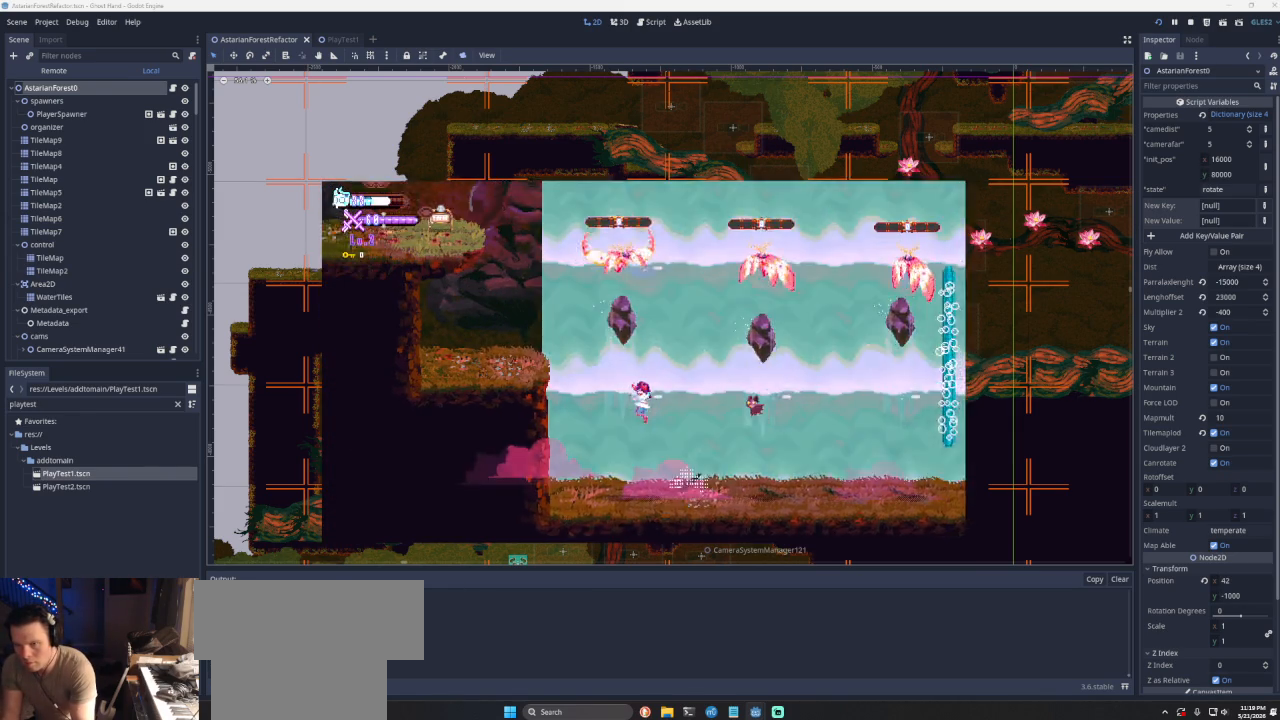
{"buttons": [], "left_stick": "left", "right_stick": "center", "events": [[67, "CROSS", "up"], [133, "CROSS", "down"], [467, "CROSS", "up"]]}
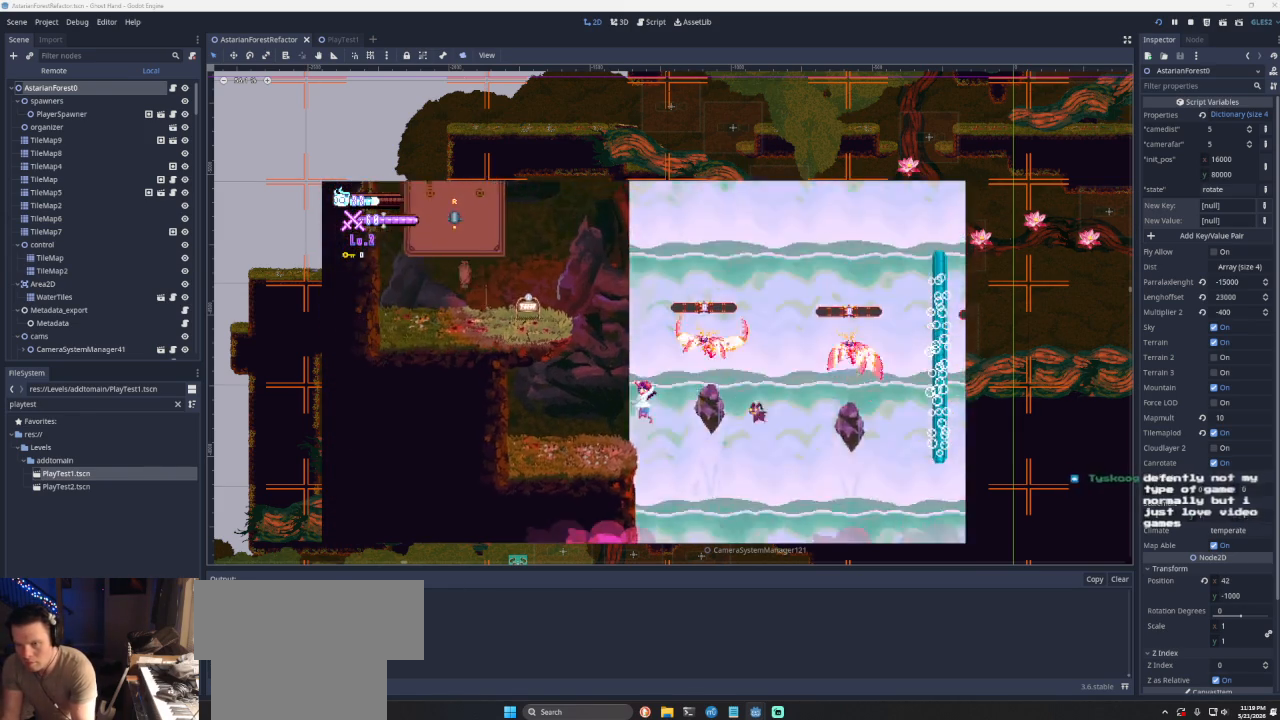
{"buttons": ["CROSS"], "left_stick": "right", "right_stick": "center", "events": [[200, "left_stick", "center"], [333, "CROSS", "down"], [433, "left_stick", "right"]]}
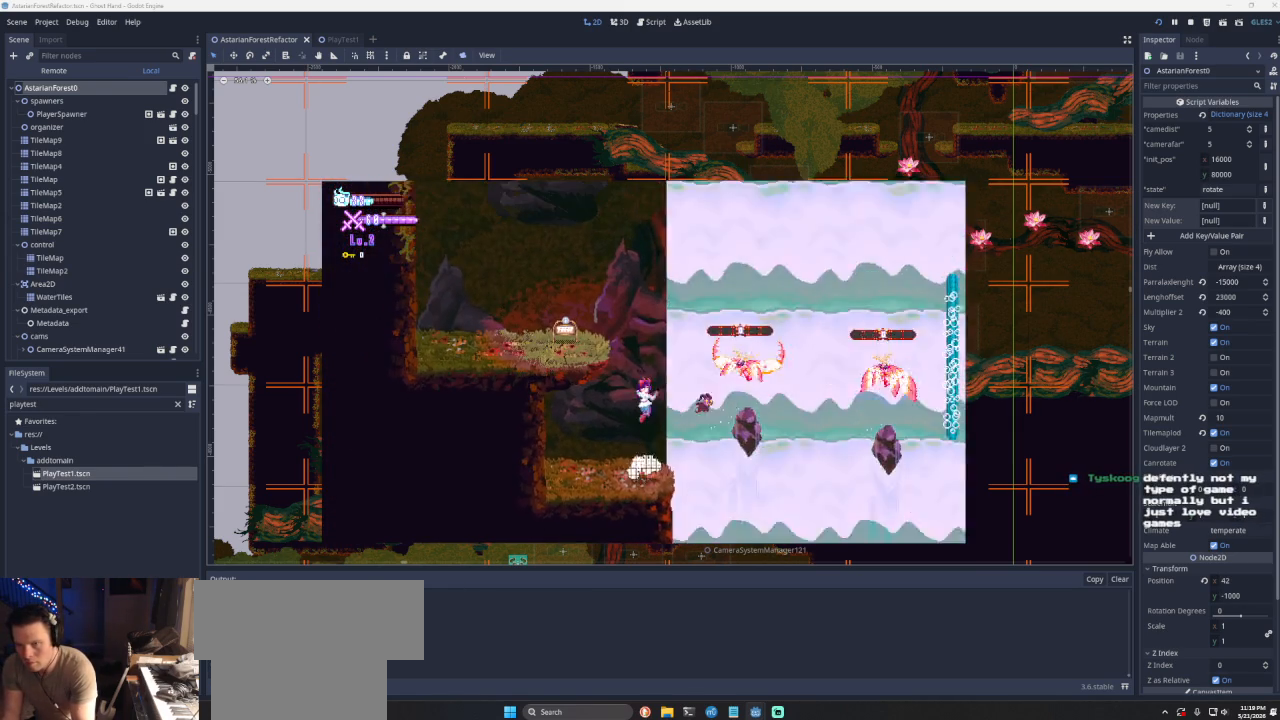
{"buttons": ["CROSS"], "left_stick": "right", "right_stick": "center", "events": []}
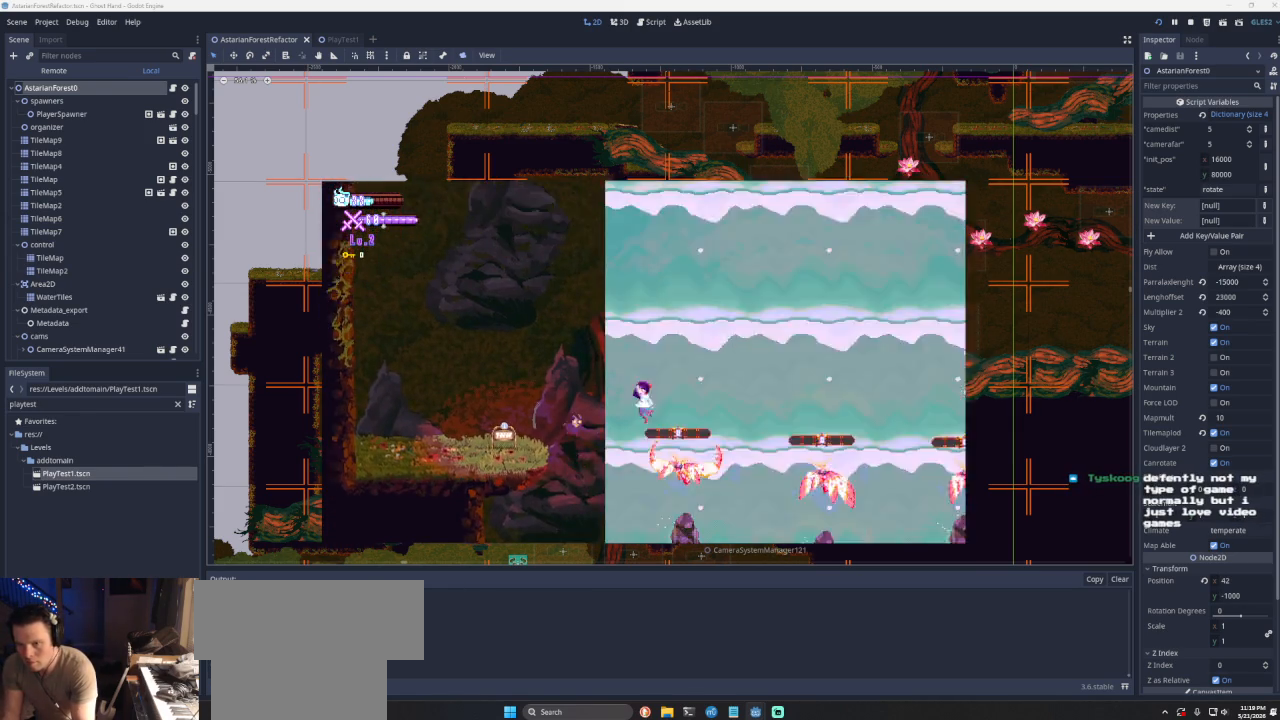
{"buttons": [], "left_stick": "right", "right_stick": "center", "events": [[67, "CROSS", "up"], [67, "right_stick", "down"], [233, "right_stick", "center"]]}
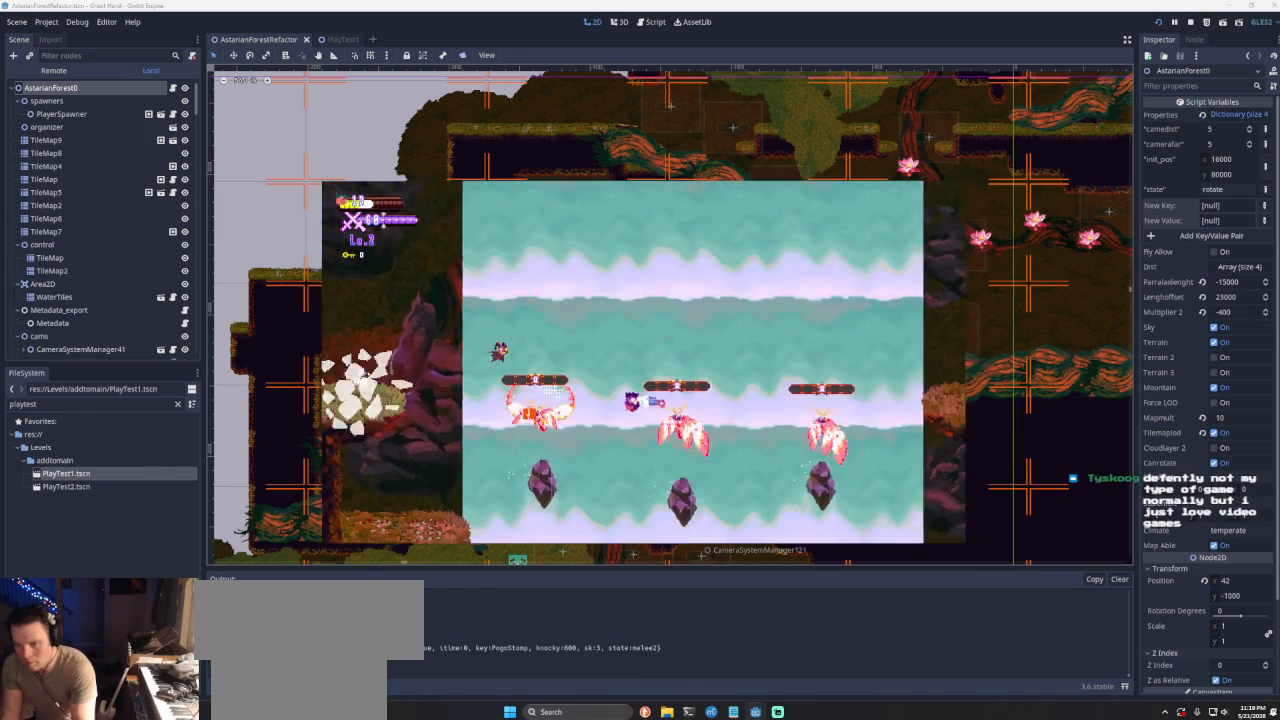
{"buttons": [], "left_stick": "left", "right_stick": "center", "events": [[100, "left_stick", "center"], [167, "left_stick", "left"], [267, "left_stick", "center"], [433, "left_stick", "left"]]}
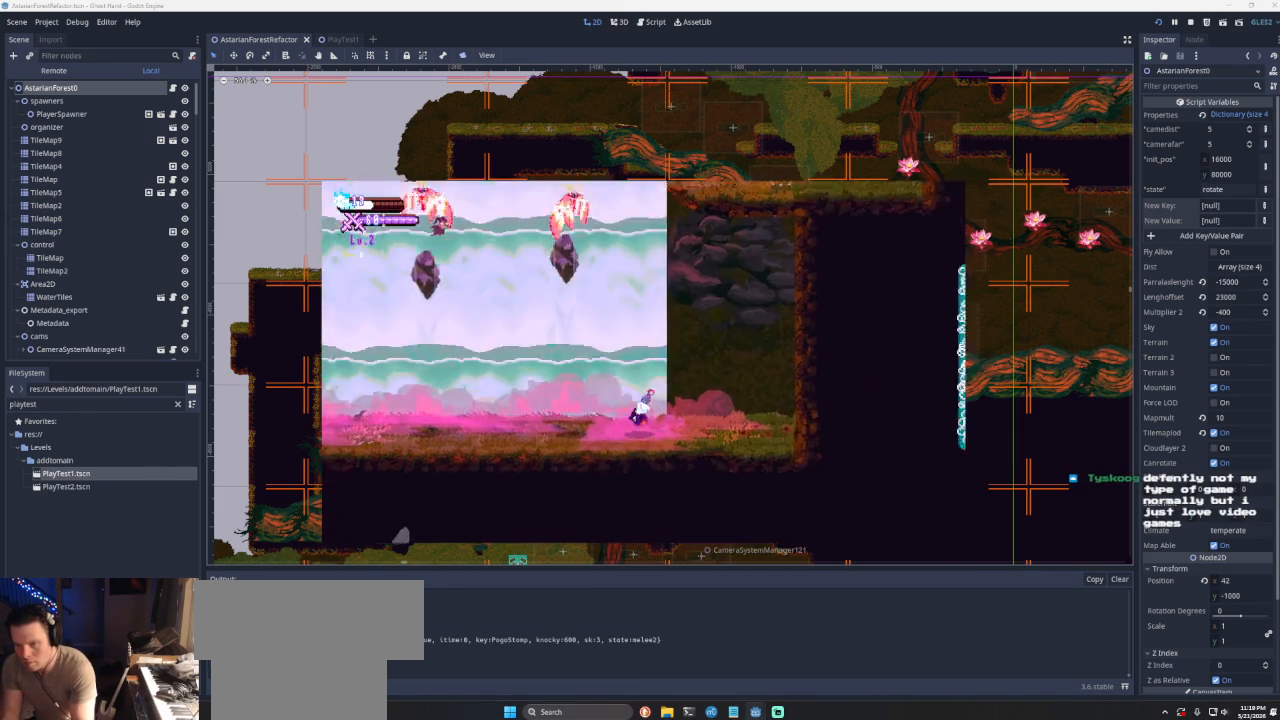
{"buttons": ["CROSS"], "left_stick": "left", "right_stick": "center", "events": [[500, "CROSS", "down"]]}
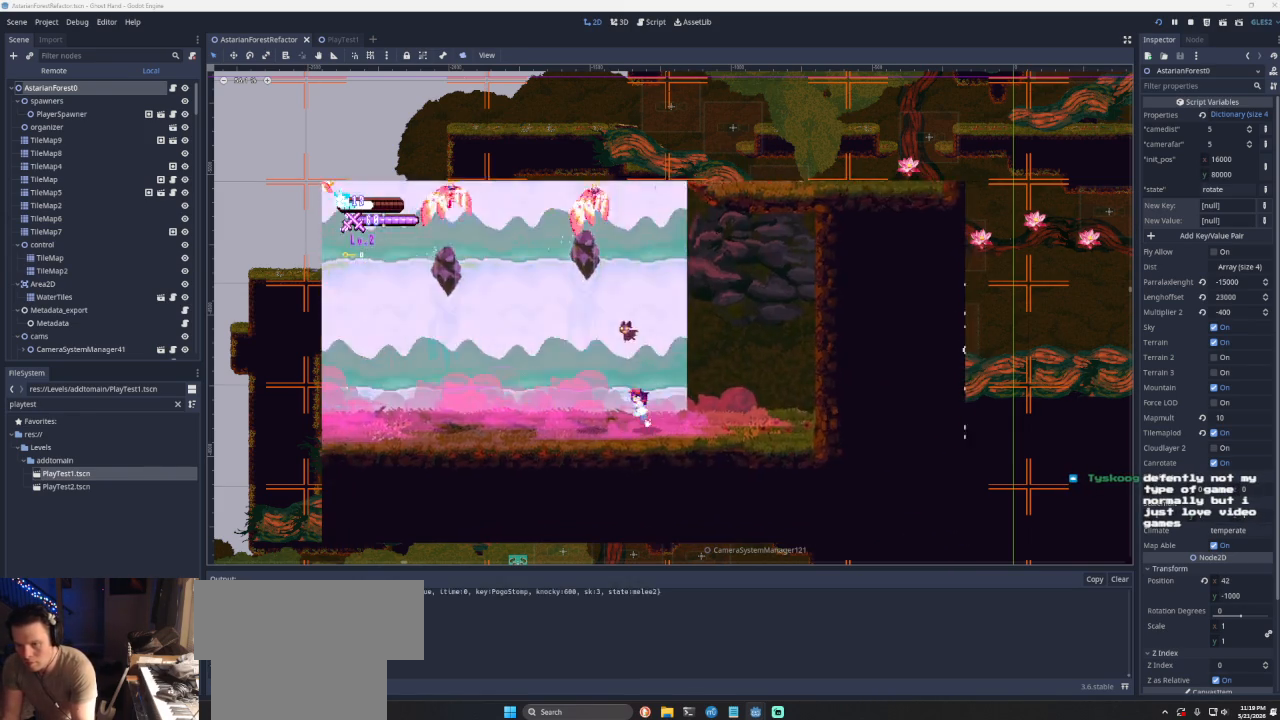
{"buttons": [], "left_stick": "left", "right_stick": "down", "events": [[233, "CROSS", "up"], [333, "right_stick", "down"]]}
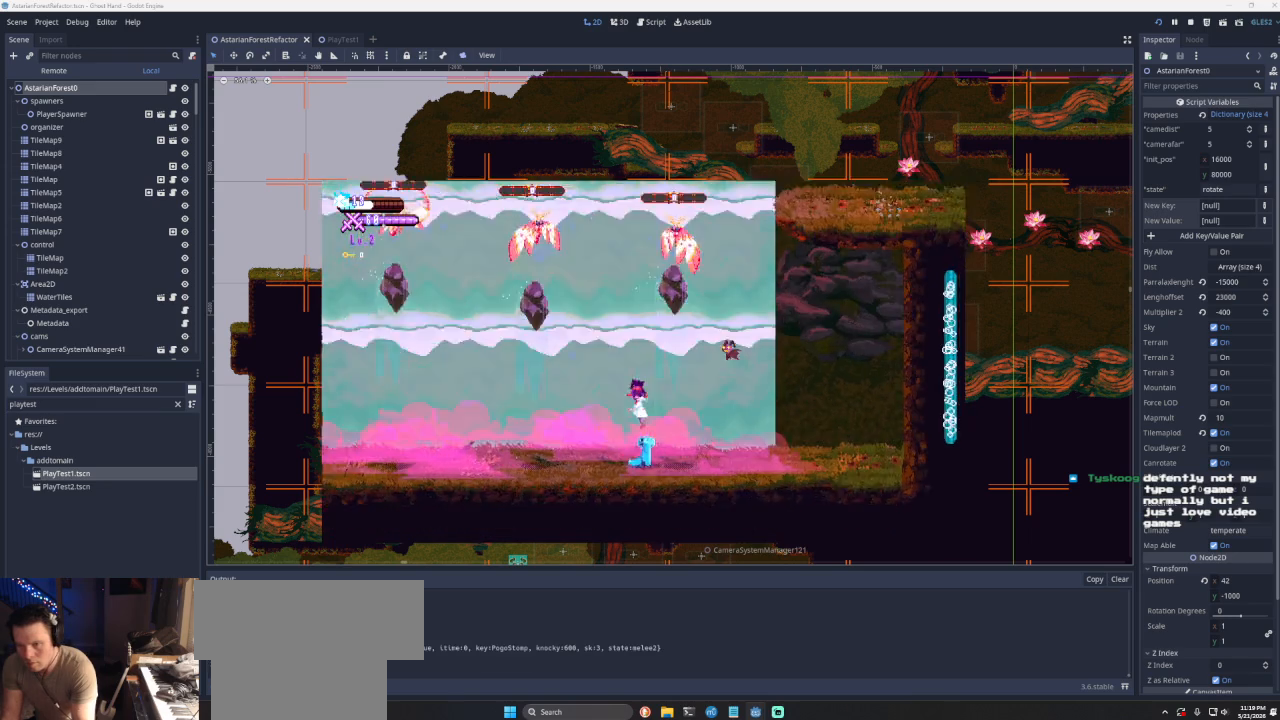
{"buttons": [], "left_stick": "left", "right_stick": "down", "events": [[33, "right_stick", "center"], [267, "CROSS", "down"], [433, "CROSS", "up"], [500, "right_stick", "down"]]}
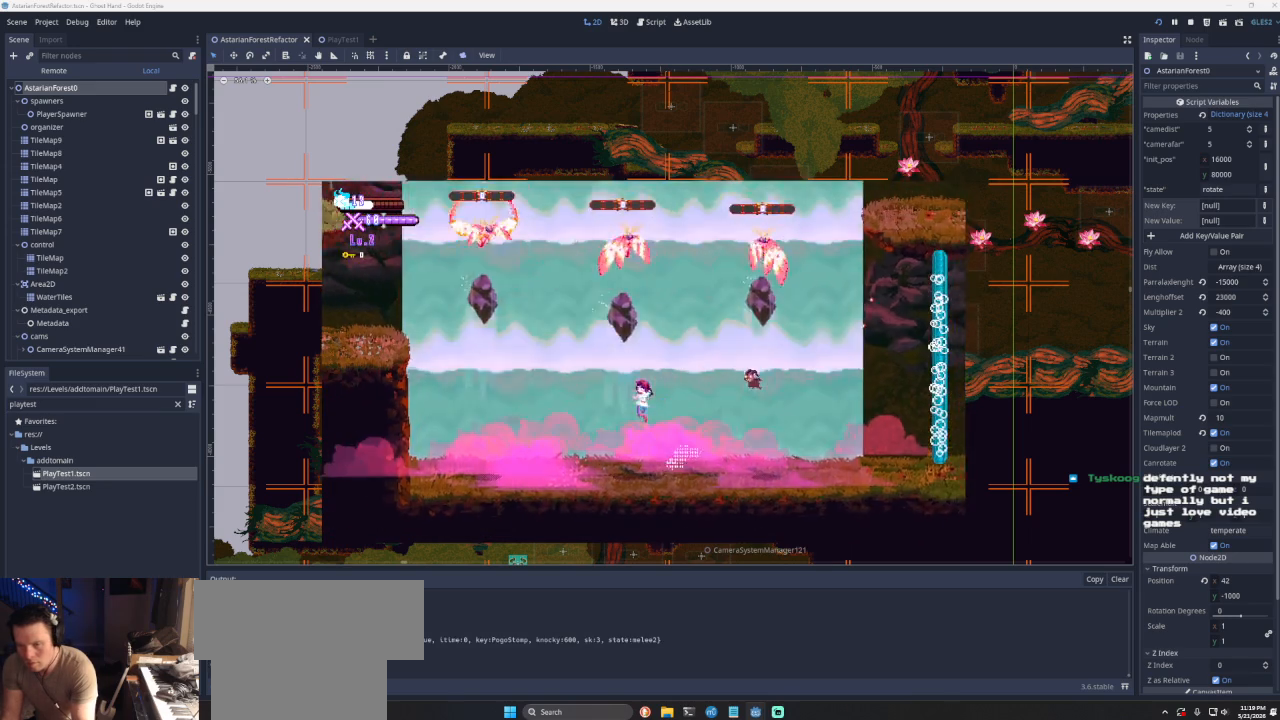
{"buttons": [], "left_stick": "left", "right_stick": "center", "events": [[100, "right_stick", "center"]]}
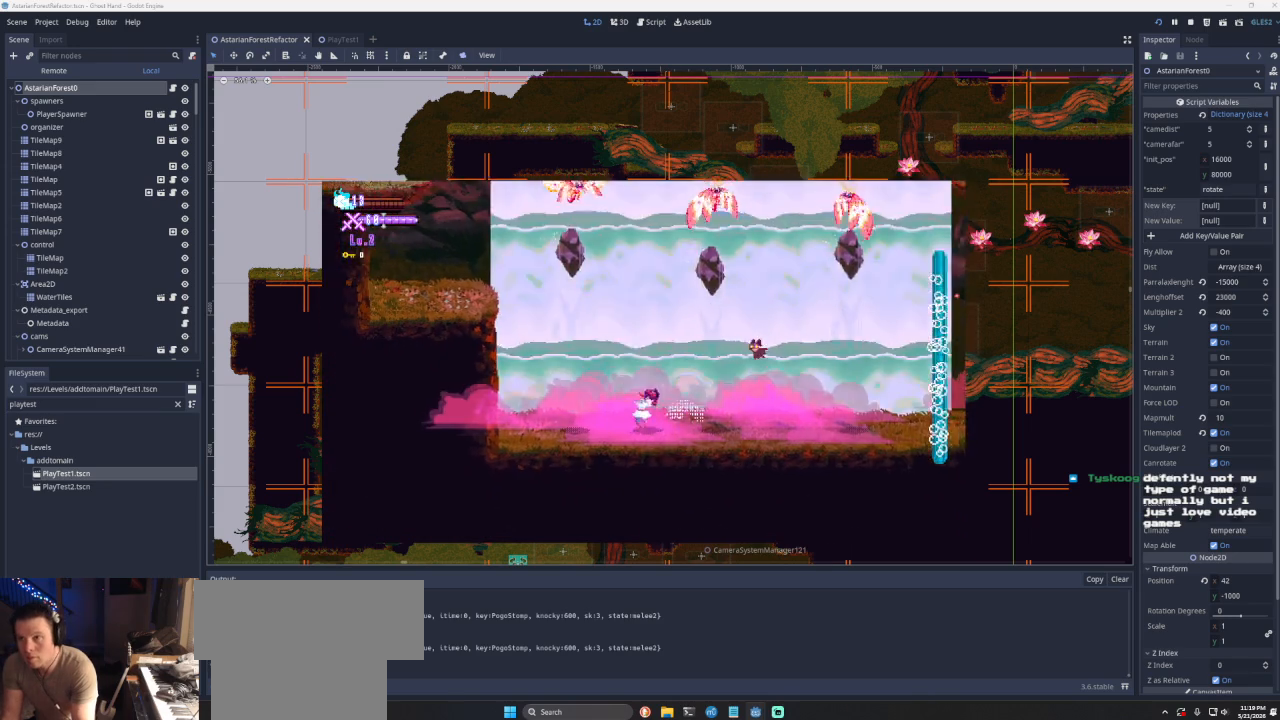
{"buttons": ["CROSS"], "left_stick": "left", "right_stick": "center", "events": [[33, "CROSS", "down"], [300, "CROSS", "up"], [367, "CROSS", "down"]]}
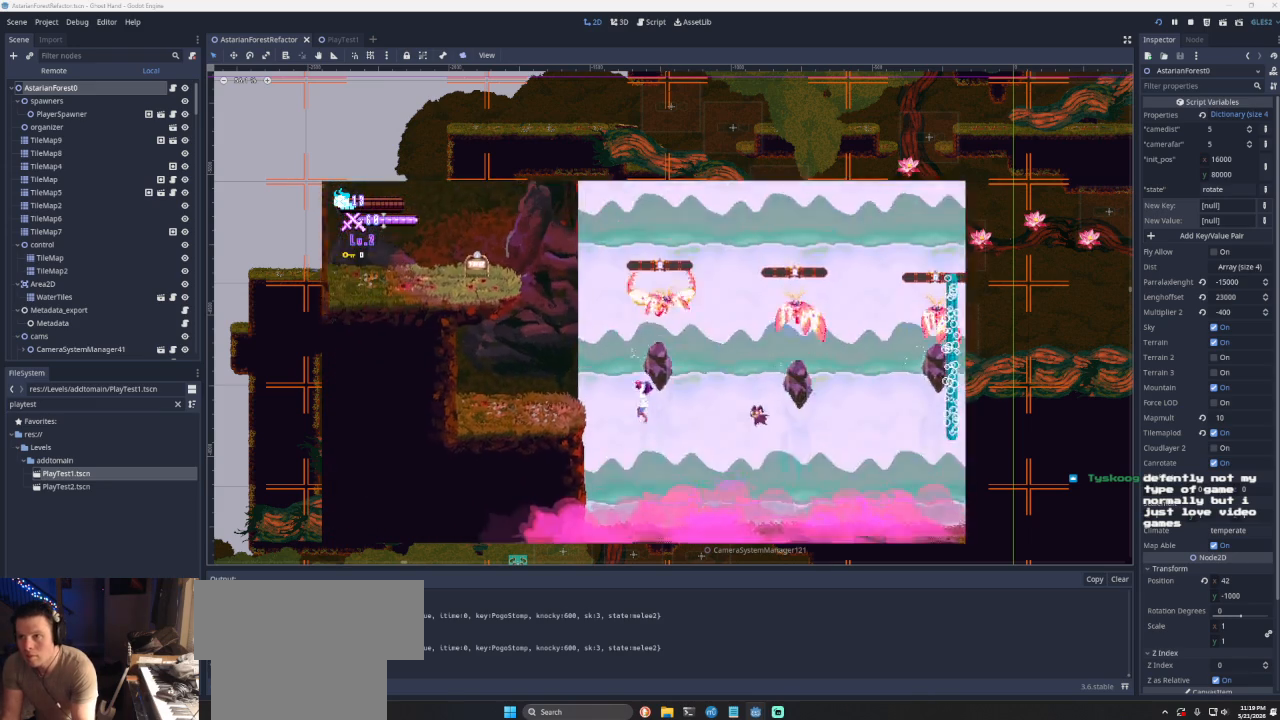
{"buttons": [], "left_stick": "left", "right_stick": "center", "events": [[200, "CROSS", "up"]]}
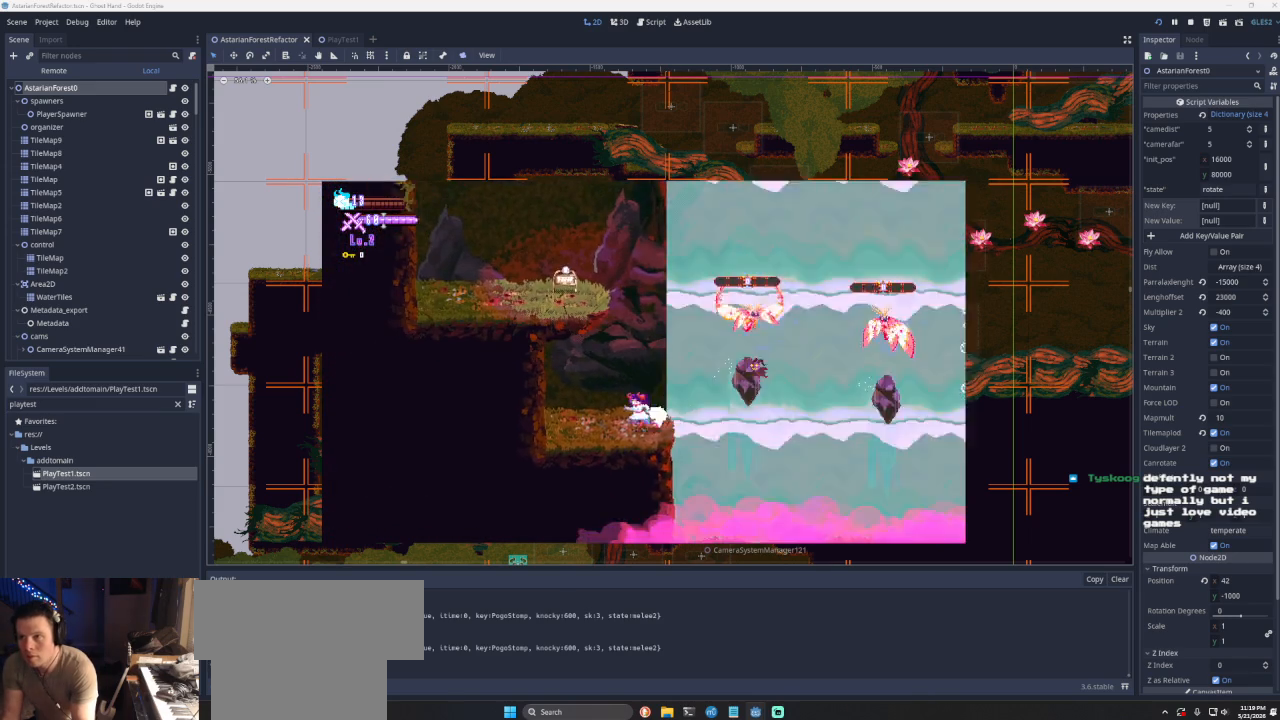
{"buttons": [], "left_stick": "right", "right_stick": "center", "events": [[33, "left_stick", "center"], [133, "CROSS", "down"], [333, "left_stick", "right"], [433, "CROSS", "up"]]}
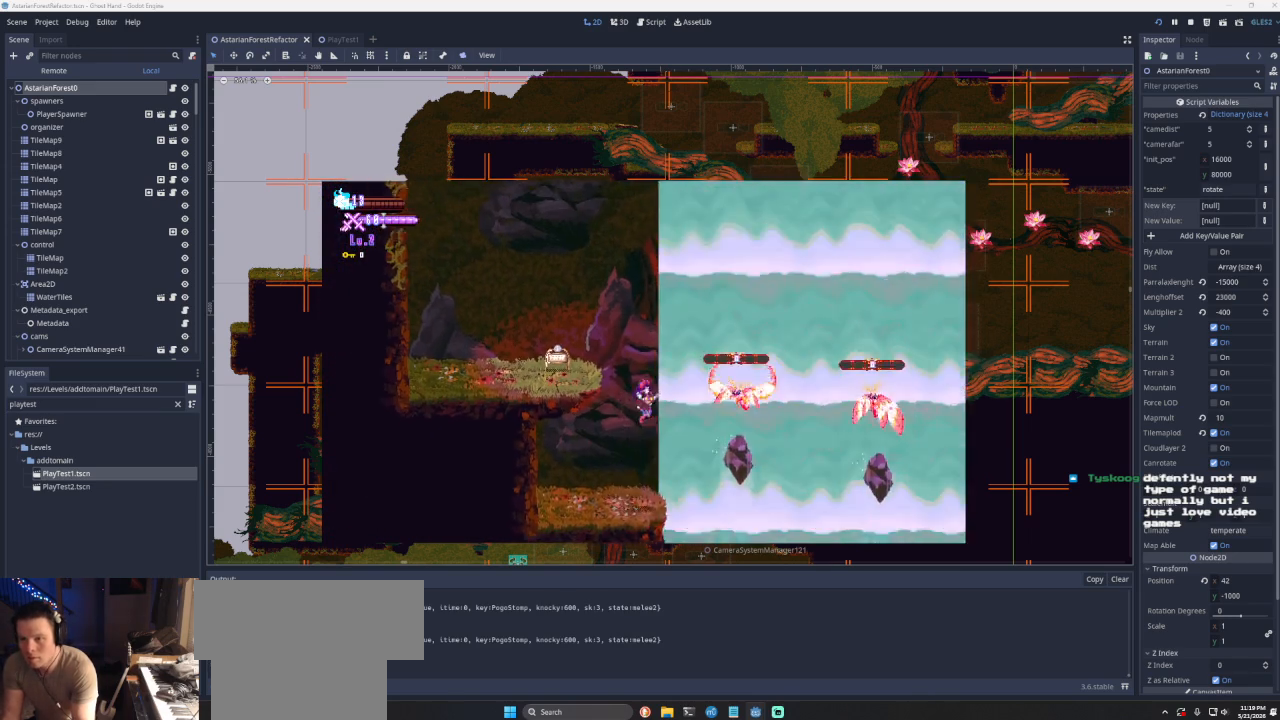
{"buttons": [], "left_stick": "right", "right_stick": "down", "events": [[33, "CROSS", "down"], [333, "CROSS", "up"], [400, "right_stick", "down"]]}
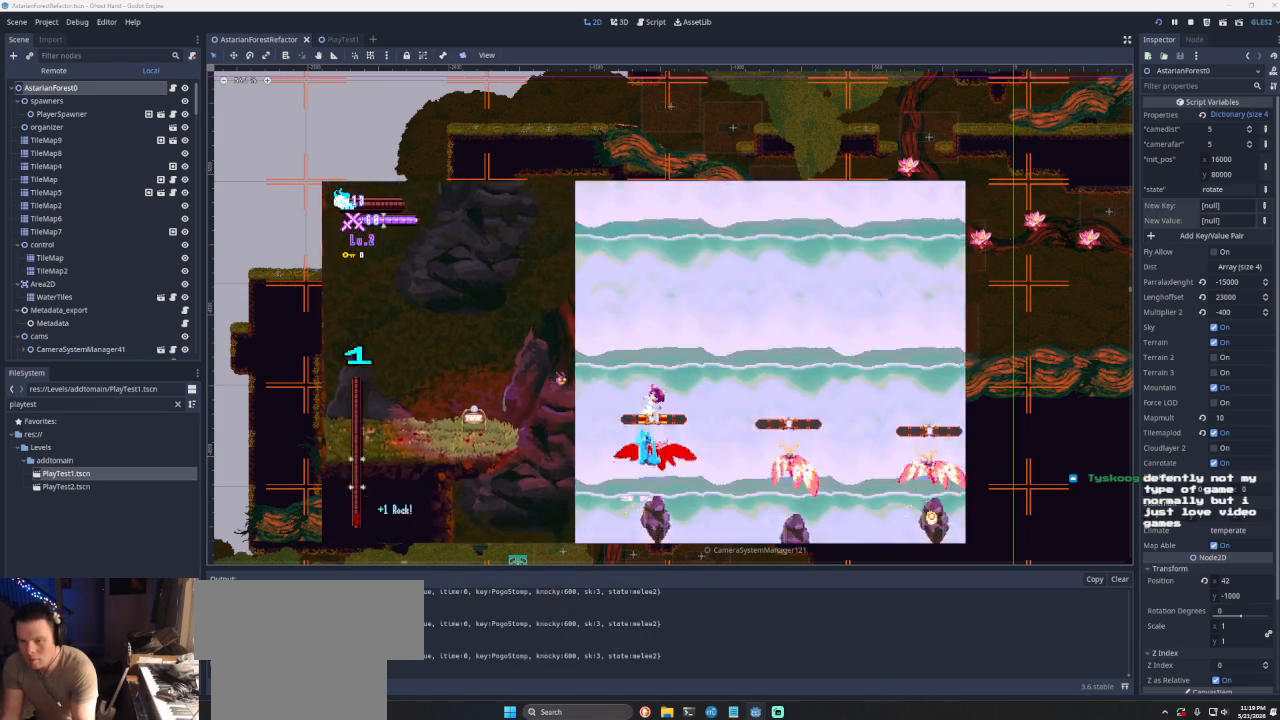
{"buttons": [], "left_stick": "right", "right_stick": "center", "events": [[33, "right_stick", "center"]]}
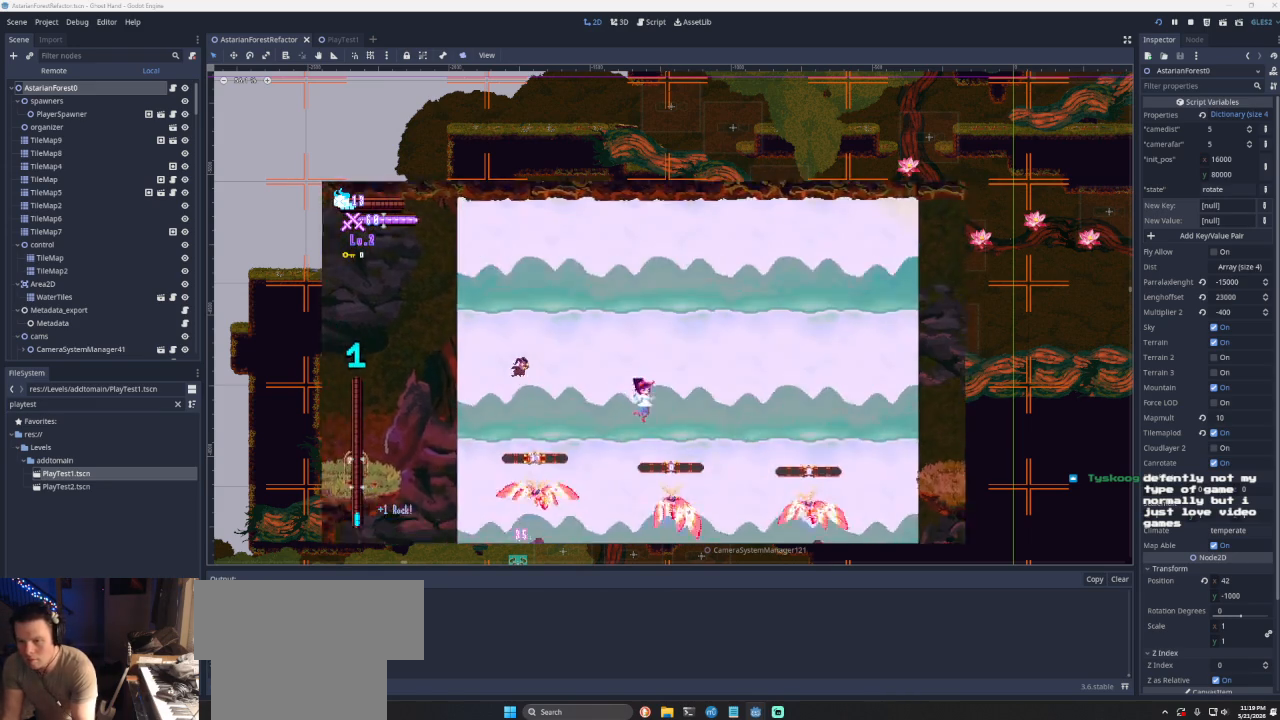
{"buttons": [], "left_stick": "right", "right_stick": "center", "events": [[67, "right_stick", "down"], [167, "right_stick", "center"]]}
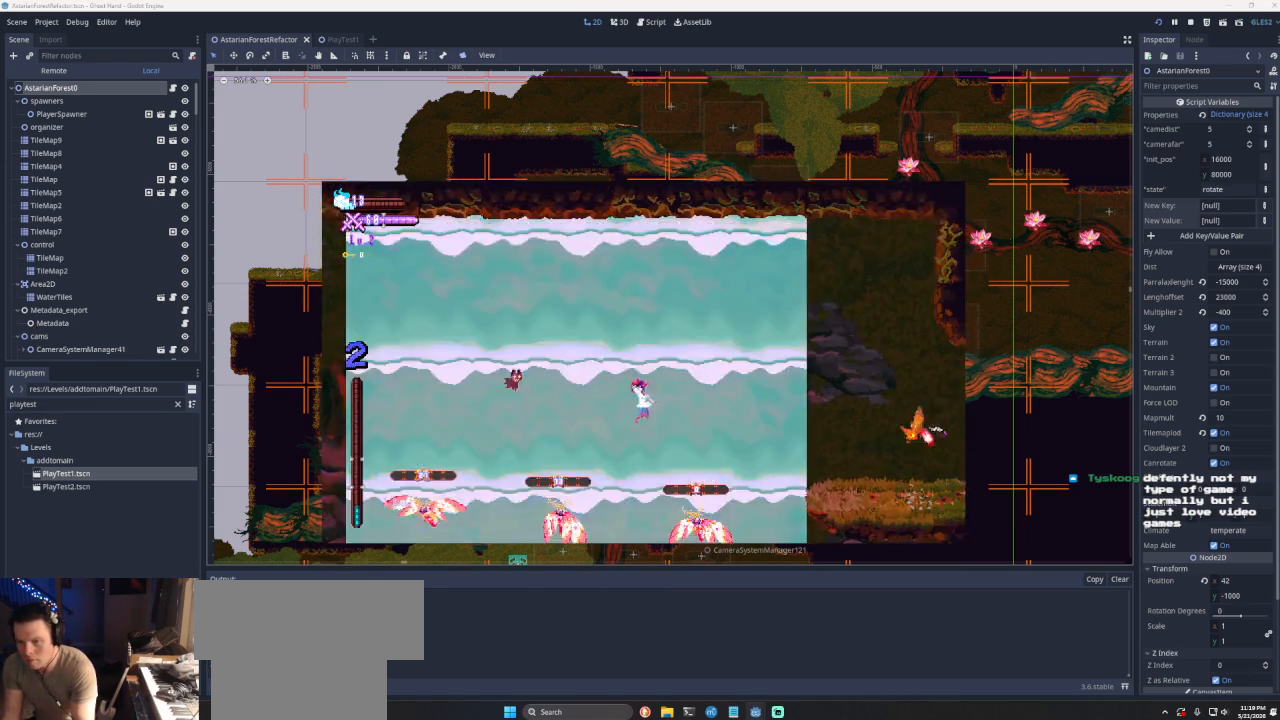
{"buttons": [], "left_stick": "right", "right_stick": "center", "events": [[200, "left_stick", "center"], [200, "right_stick", "down"], [367, "right_stick", "center"], [433, "left_stick", "right"]]}
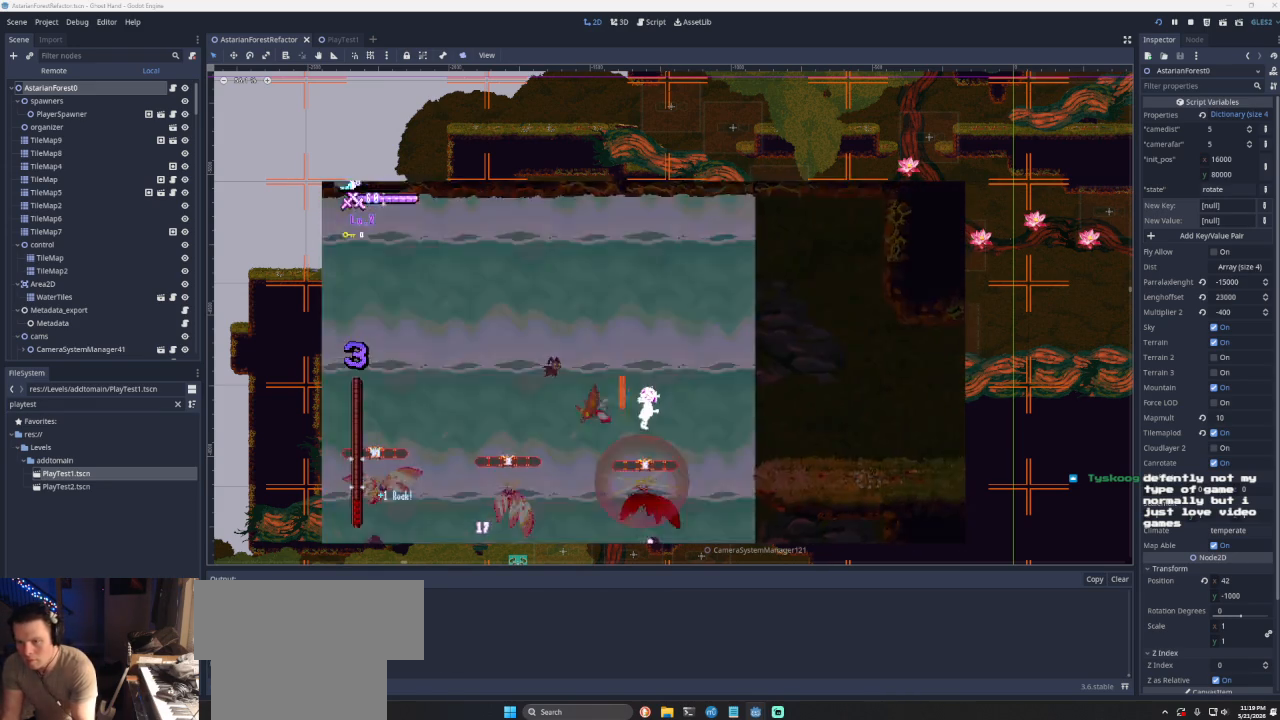
{"buttons": [], "left_stick": "center", "right_stick": "center", "events": [[100, "SQUARE", "down"], [200, "SQUARE", "up"], [400, "left_stick", "center"]]}
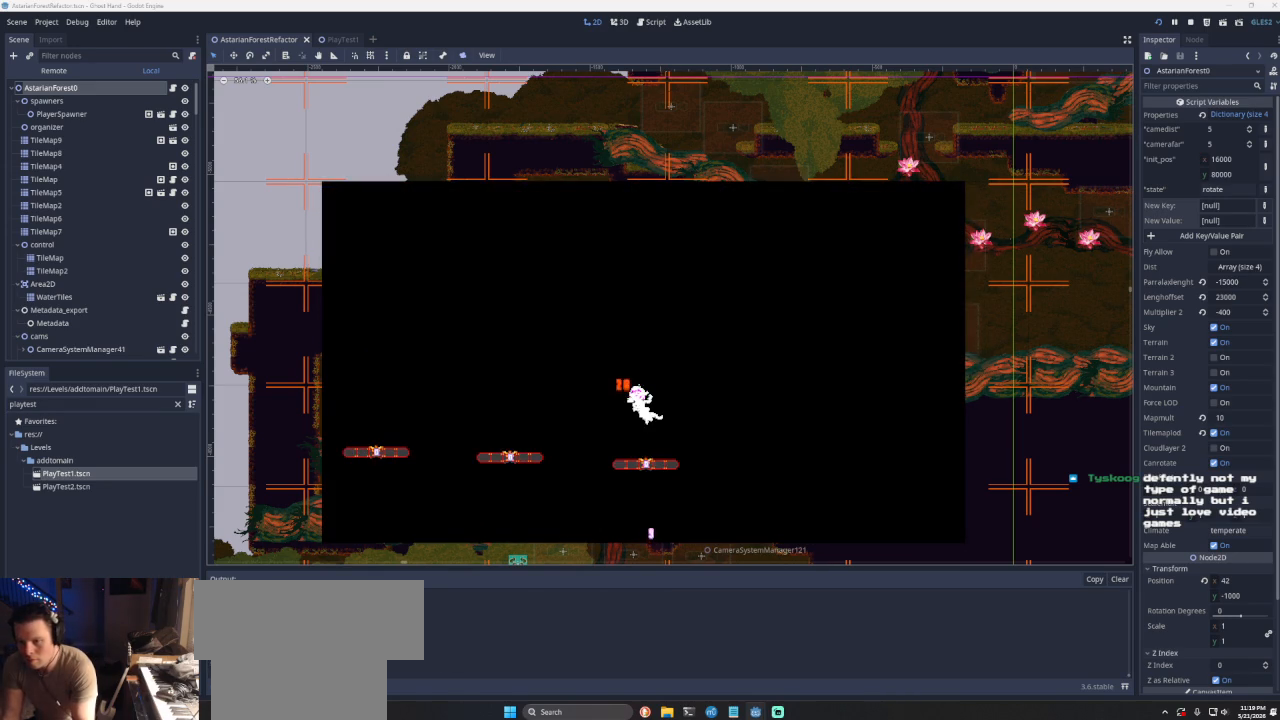
{"buttons": [], "left_stick": "center", "right_stick": "center", "events": []}
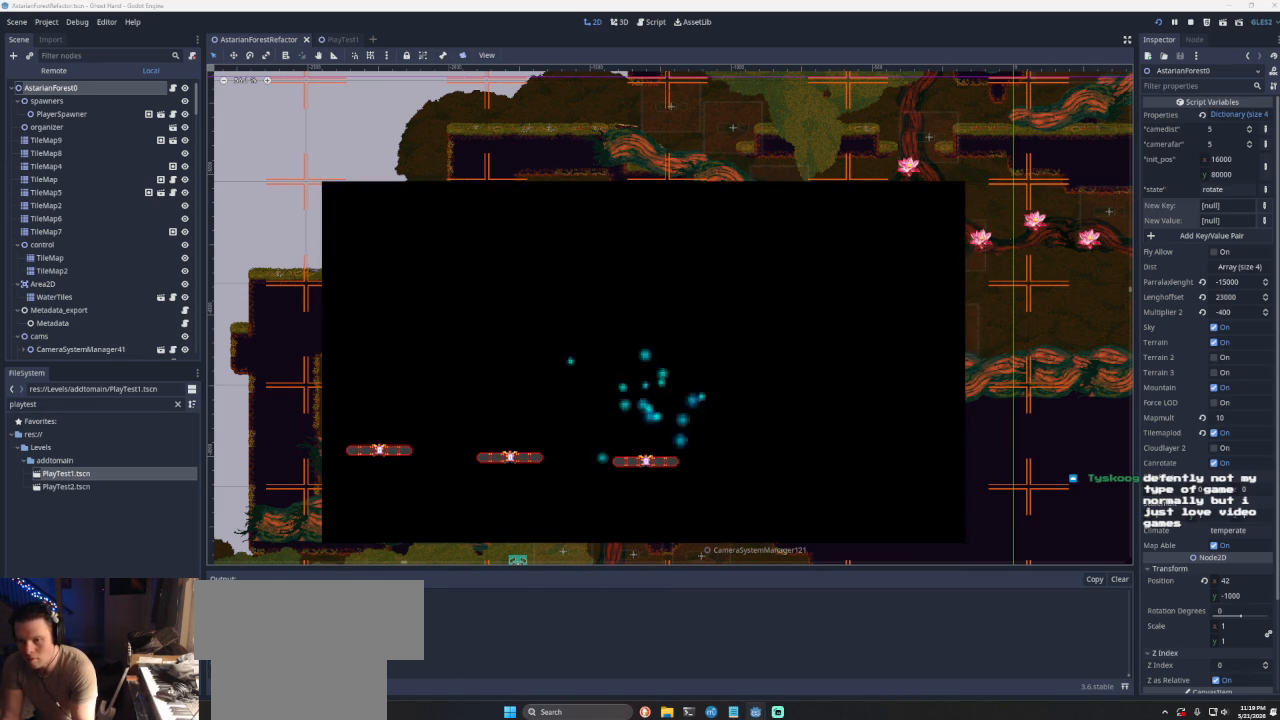
{"buttons": [], "left_stick": "center", "right_stick": "center", "events": []}
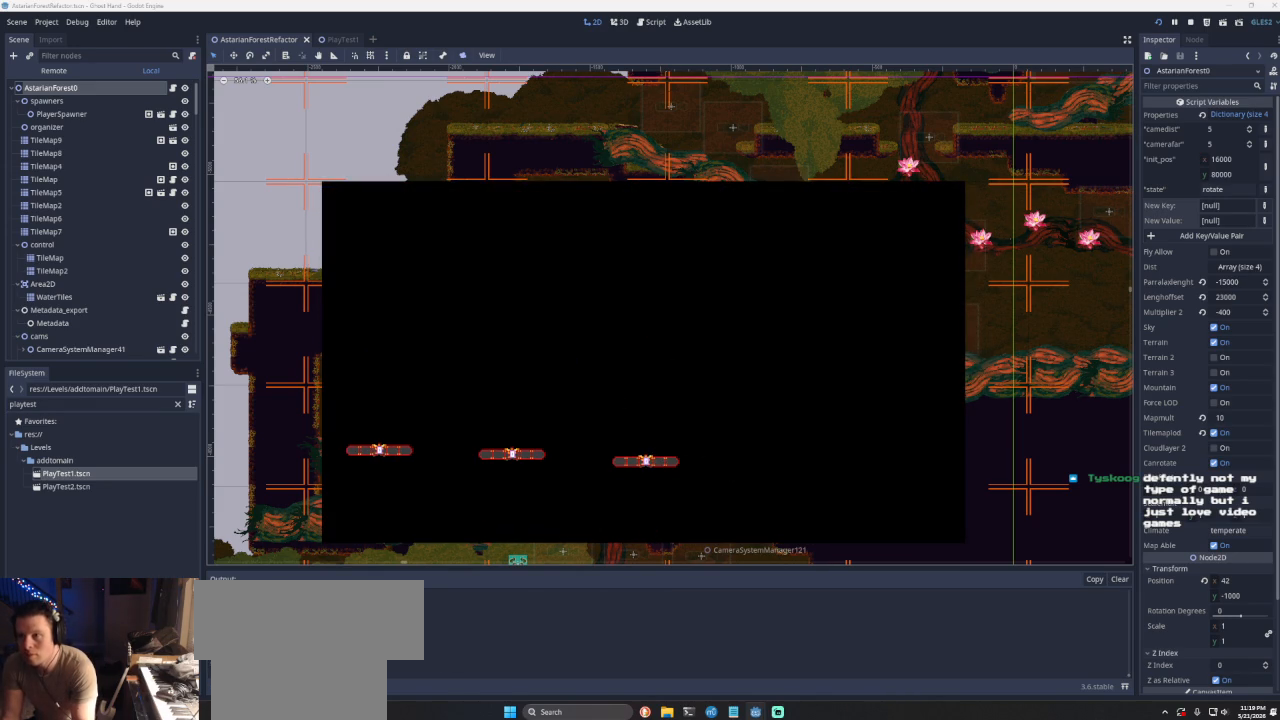
{"buttons": [], "left_stick": "center", "right_stick": "center", "events": []}
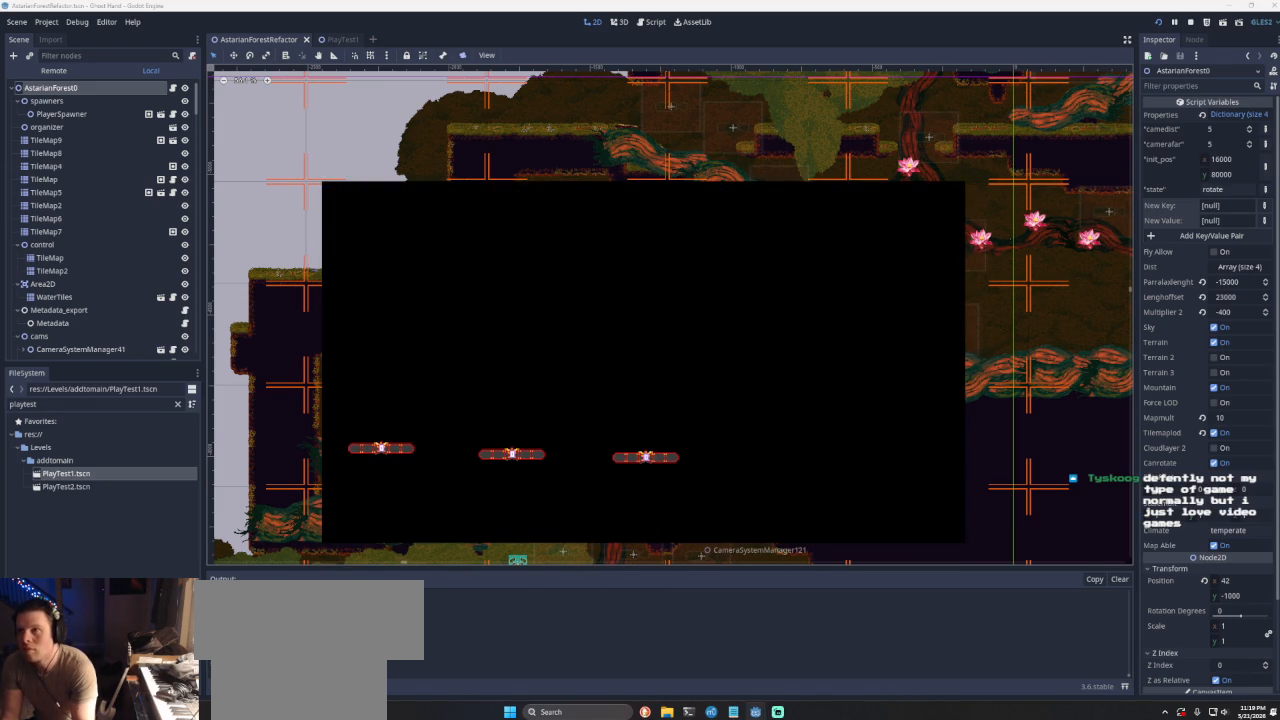
{"buttons": [], "left_stick": "center", "right_stick": "center", "events": []}
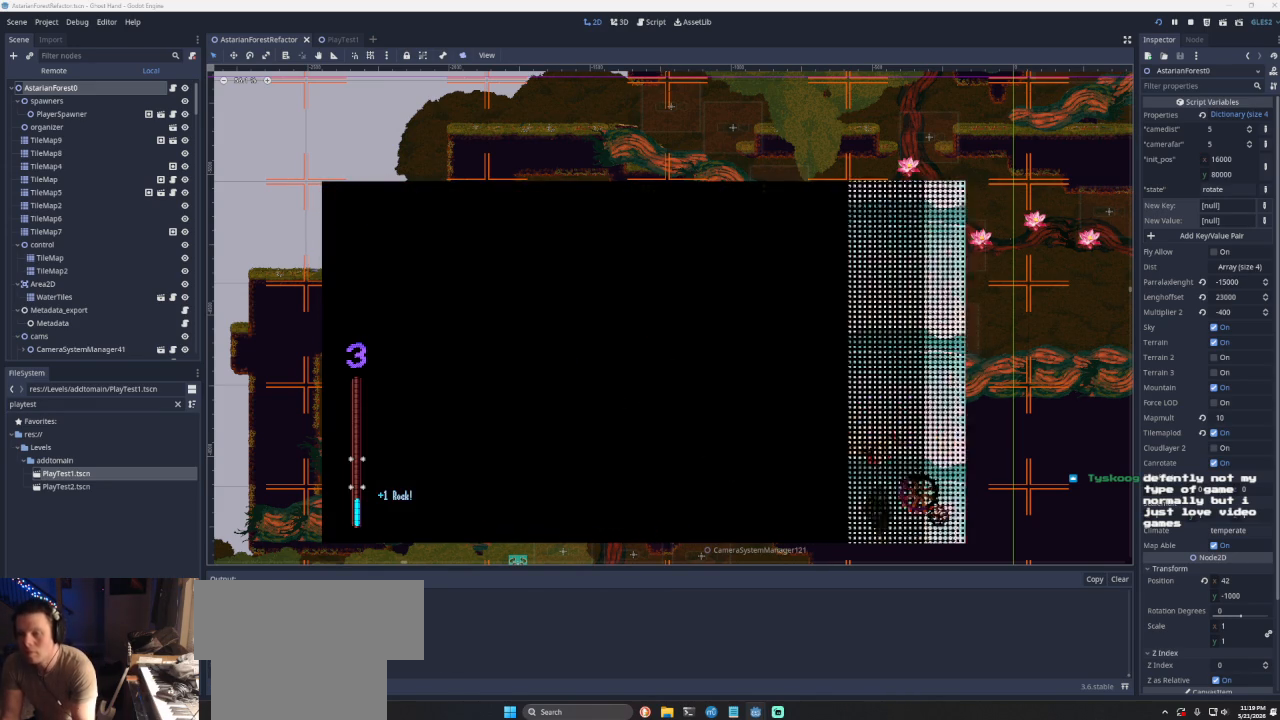
{"buttons": [], "left_stick": "right", "right_stick": "center", "events": [[267, "left_stick", "left"], [400, "left_stick", "center"], [467, "left_stick", "right"]]}
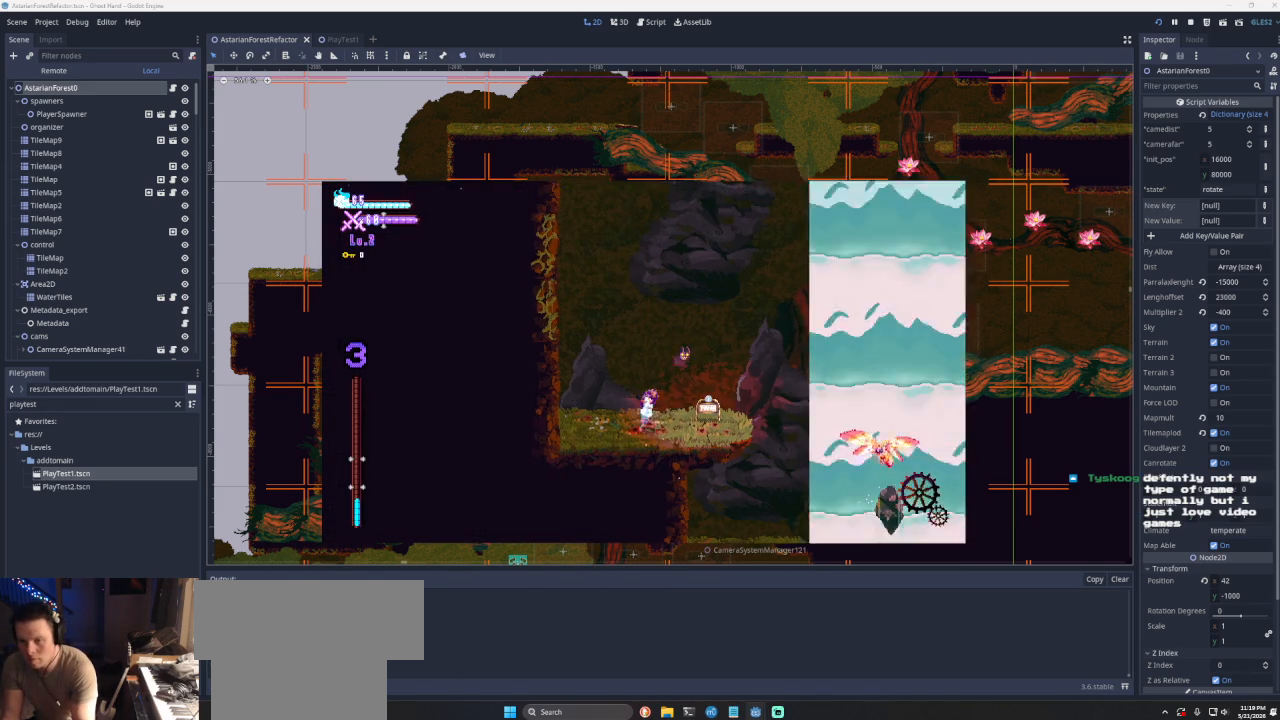
{"buttons": [], "left_stick": "right", "right_stick": "center", "events": []}
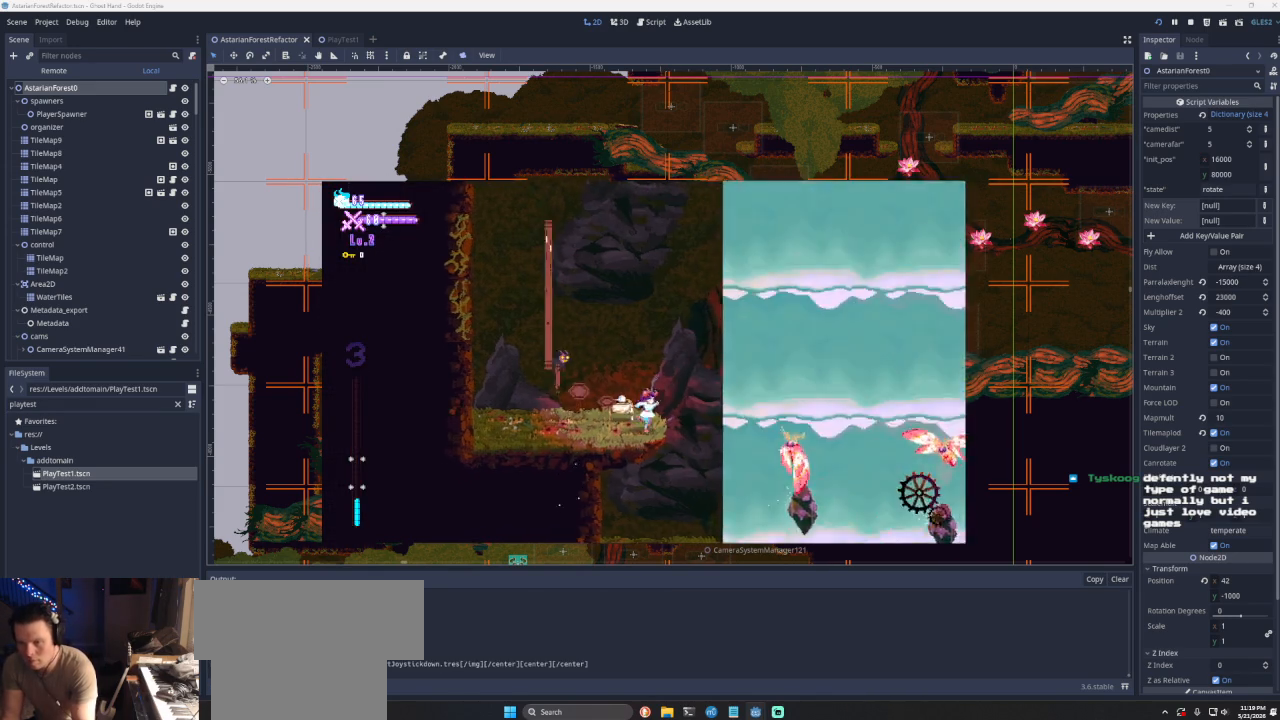
{"buttons": [], "left_stick": "right", "right_stick": "center", "events": [[33, "CROSS", "down"], [367, "CROSS", "up"]]}
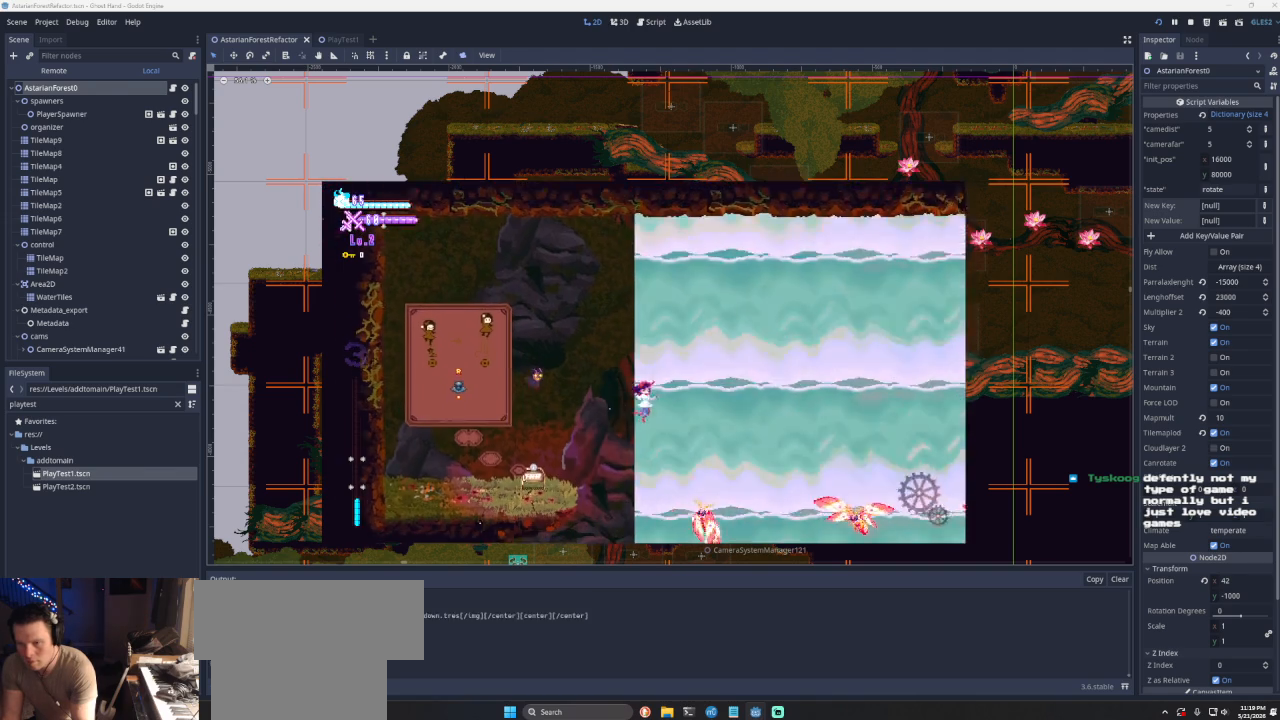
{"buttons": [], "left_stick": "left", "right_stick": "center", "events": [[67, "right_stick", "down"], [300, "right_stick", "center"], [400, "left_stick", "left"]]}
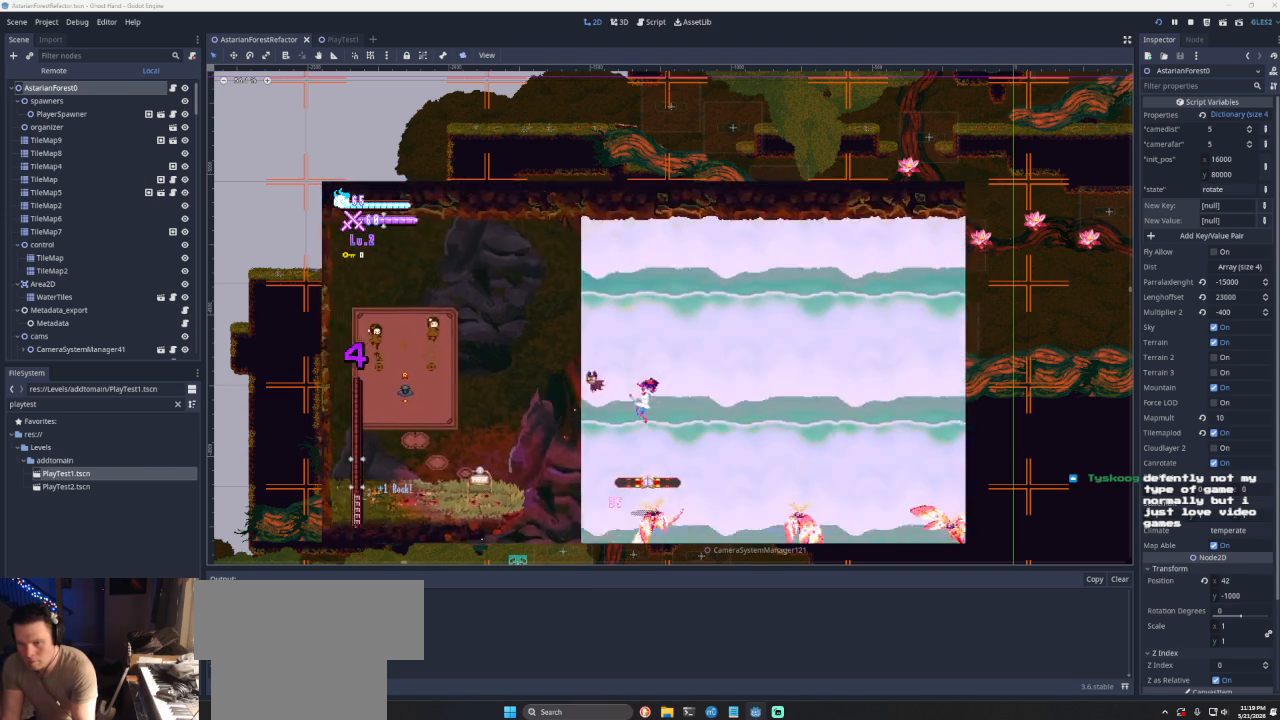
{"buttons": [], "left_stick": "right", "right_stick": "center", "events": [[33, "left_stick", "center"], [167, "left_stick", "right"], [200, "right_stick", "down"], [367, "right_stick", "center"]]}
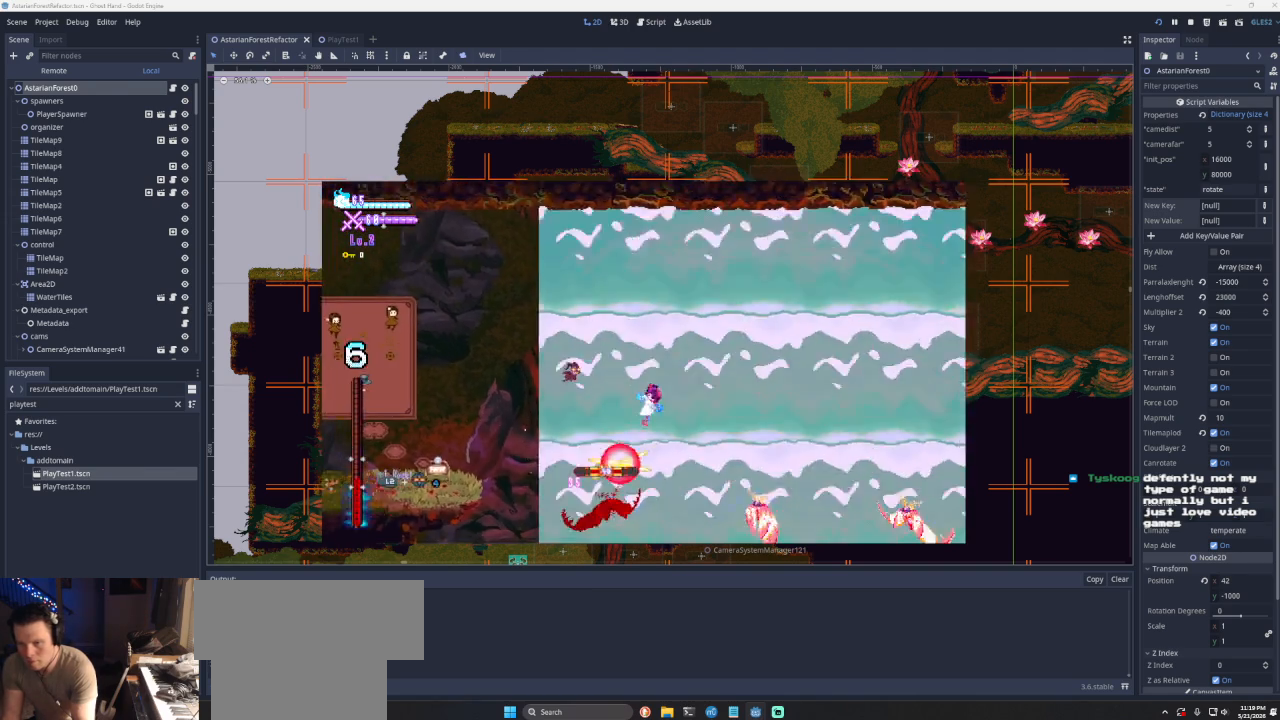
{"buttons": [], "left_stick": "left", "right_stick": "center", "events": [[300, "right_stick", "down"], [367, "left_stick", "left"], [433, "right_stick", "center"]]}